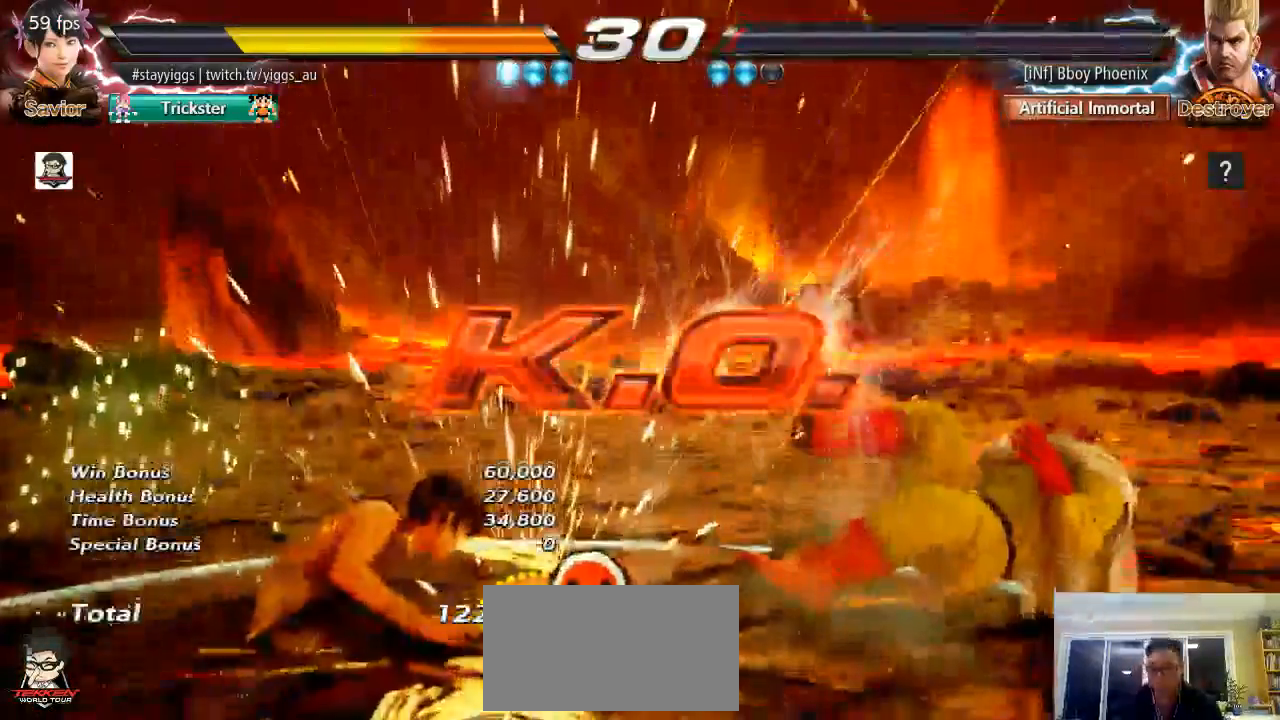
Gameplay with a controller (arcade stick); each line is a JSON object with the inputs held at the frame after it (dt_ms = milliseconds from this image to that frame). "events" lists button and stick changes between this image and that frame as [ms after this image, input, new state], when the widget could be followed in between. Not read: L3 R3 SELECT START.
{"dt_ms": 500, "buttons": [], "left_stick": "center", "events": []}
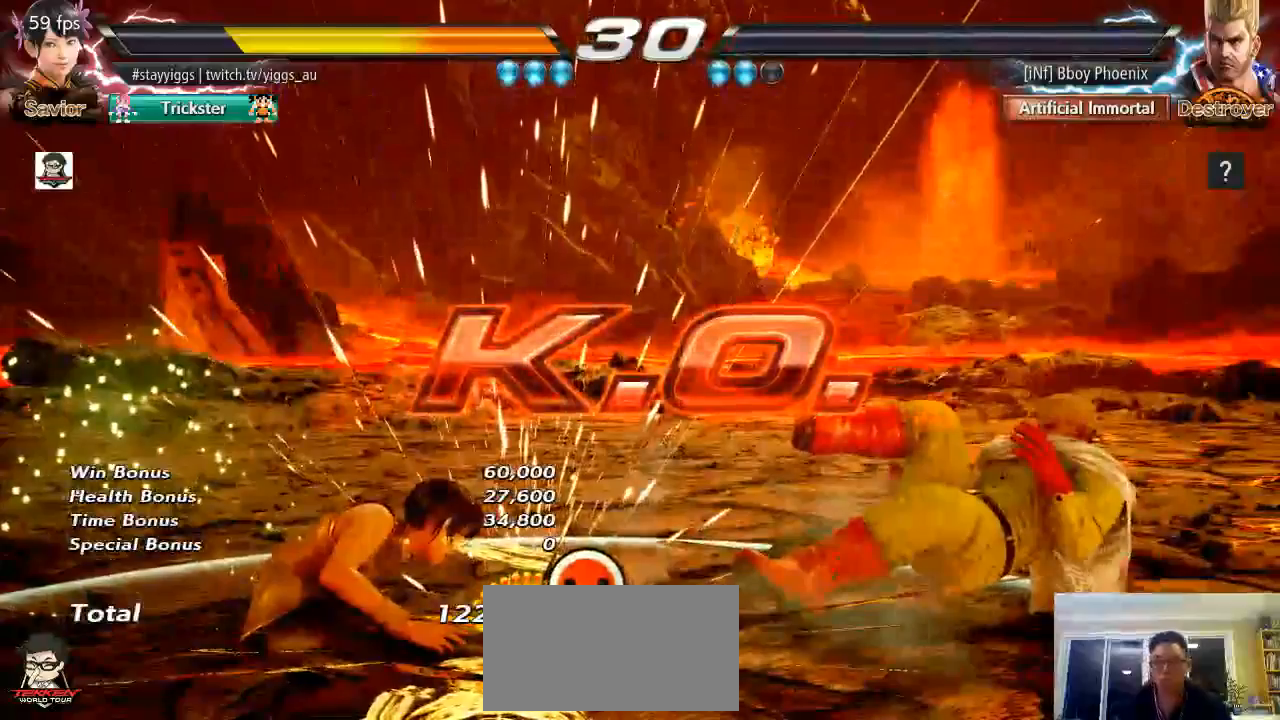
{"dt_ms": 500, "buttons": [], "left_stick": "center", "events": []}
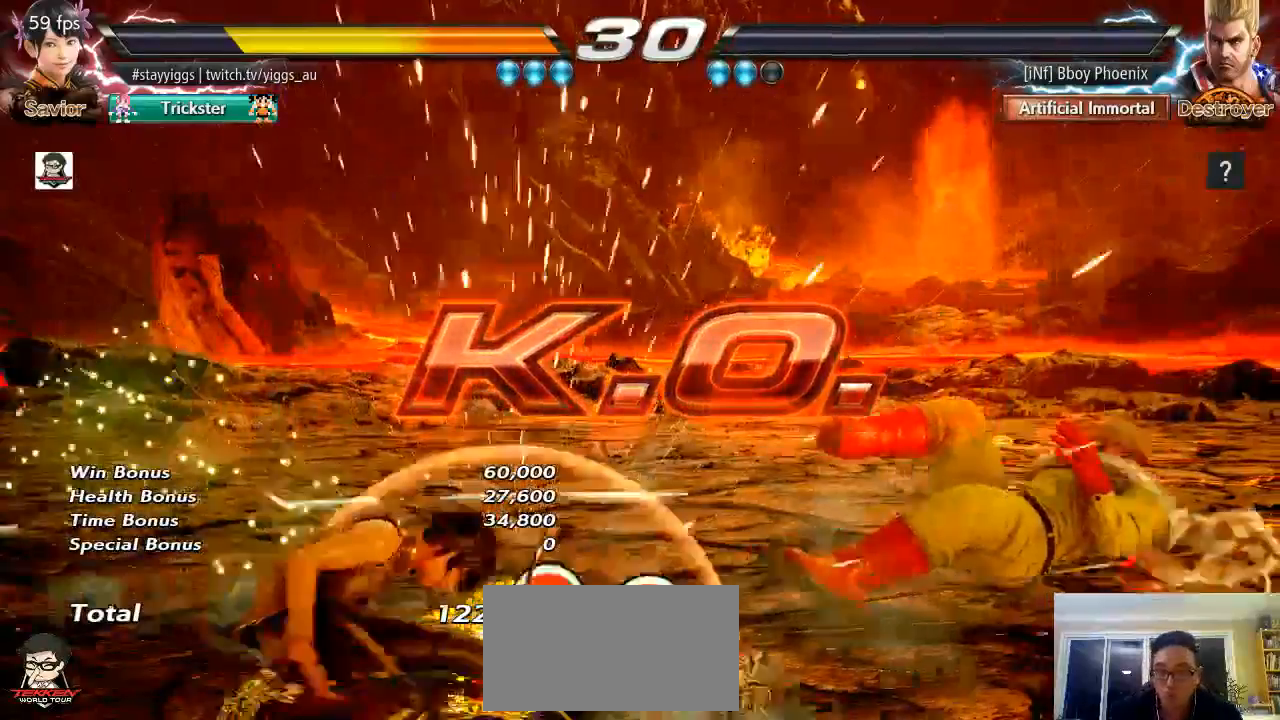
{"dt_ms": 500, "buttons": [], "left_stick": "center"}
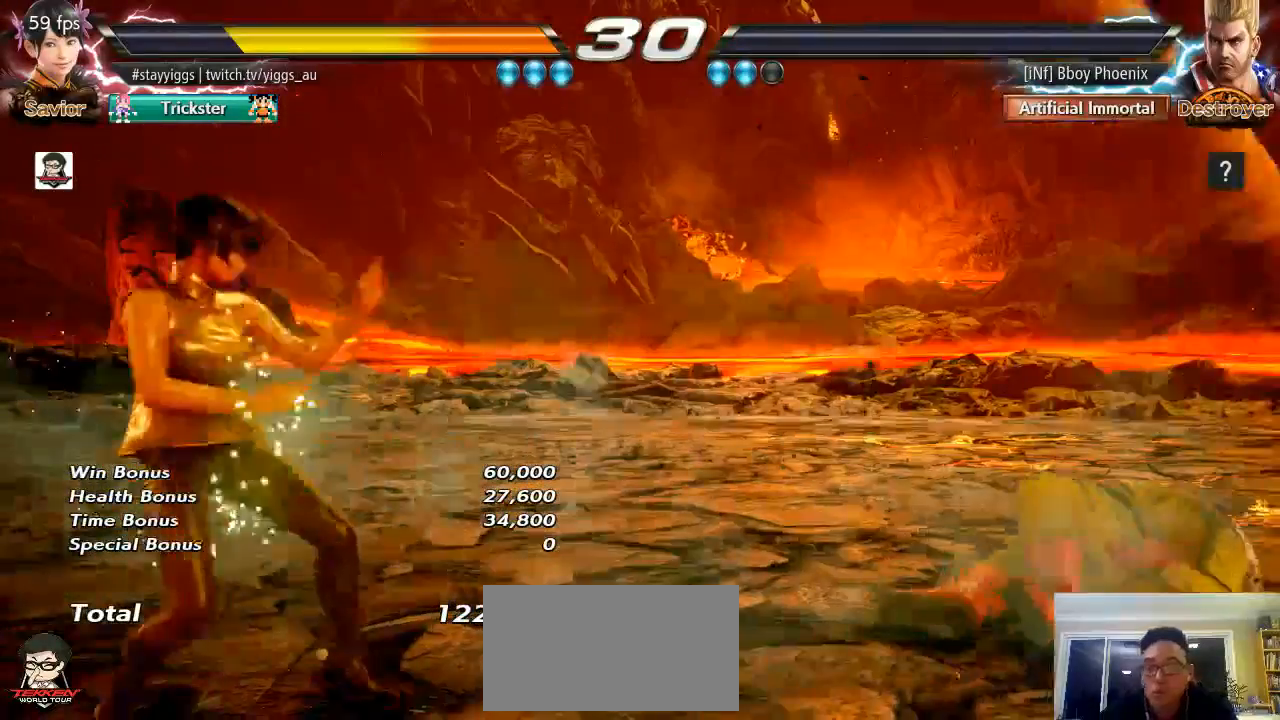
{"dt_ms": 500, "buttons": [], "left_stick": "center", "events": []}
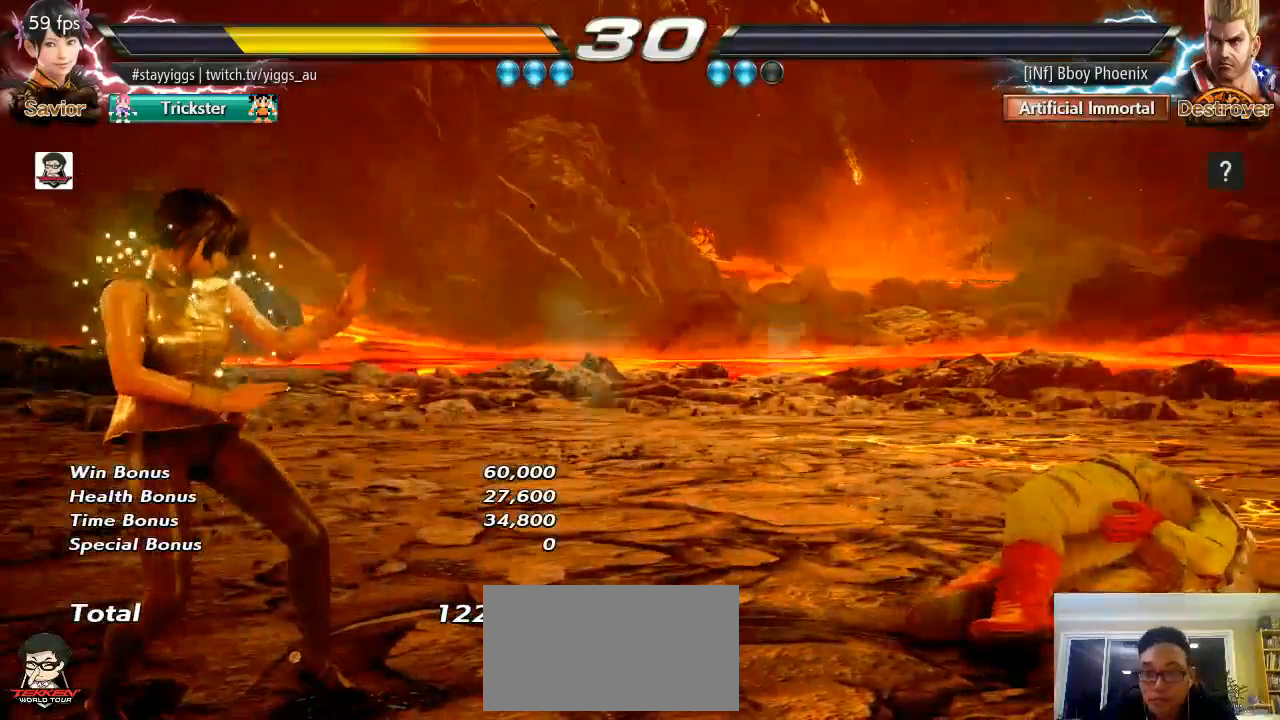
{"dt_ms": 500, "buttons": [], "left_stick": "center", "events": []}
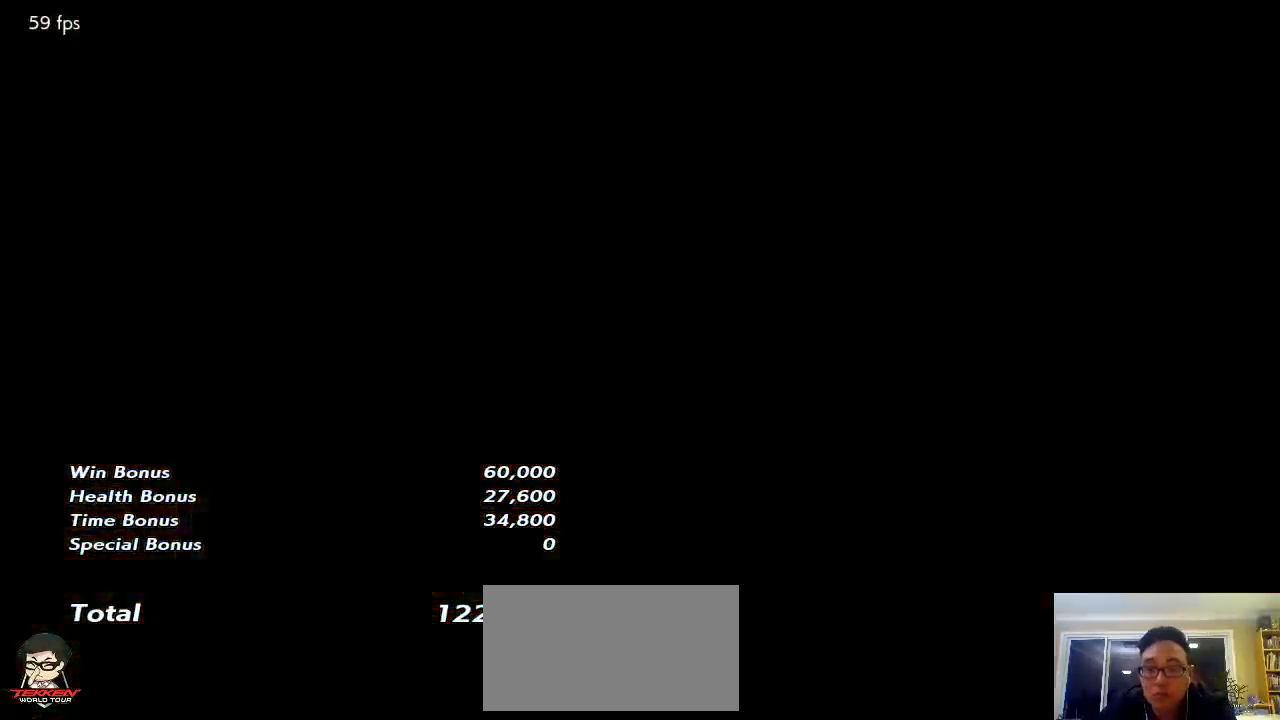
{"dt_ms": 500, "buttons": [], "left_stick": "center", "events": []}
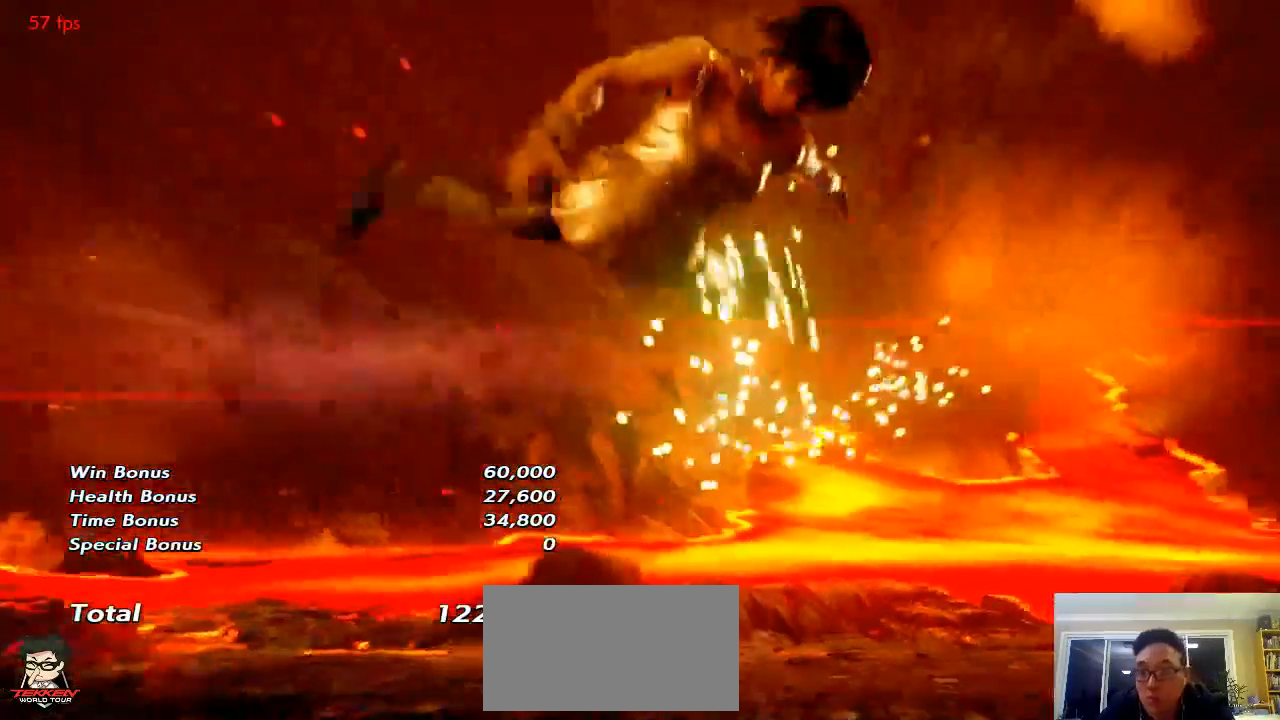
{"dt_ms": 500, "buttons": [], "left_stick": "center", "events": []}
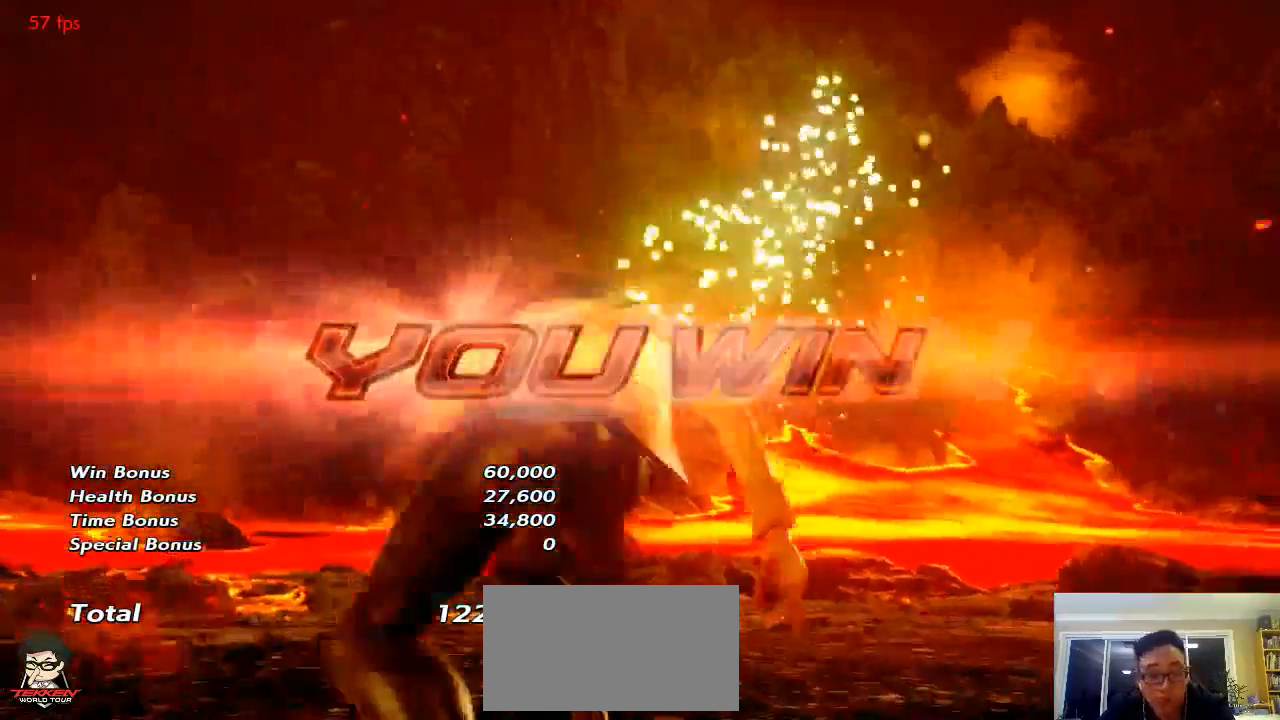
{"dt_ms": 500, "buttons": [], "left_stick": "center"}
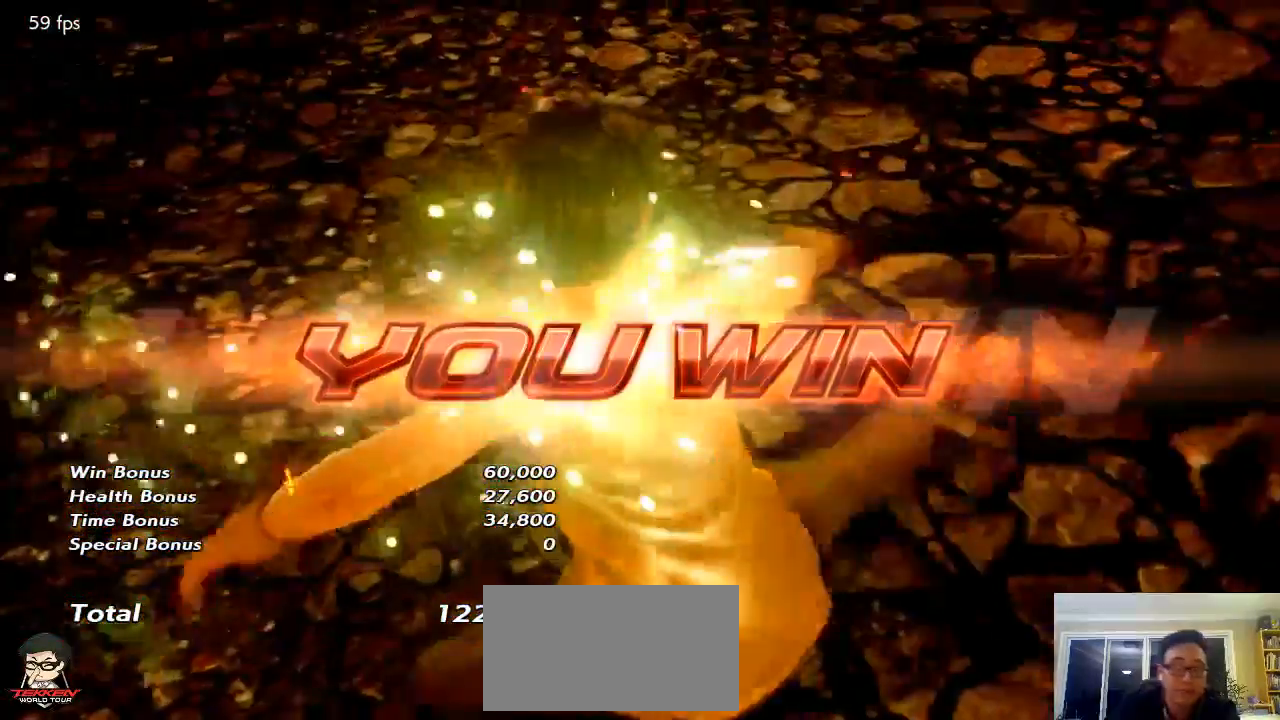
{"dt_ms": 500, "buttons": [], "left_stick": "center", "events": []}
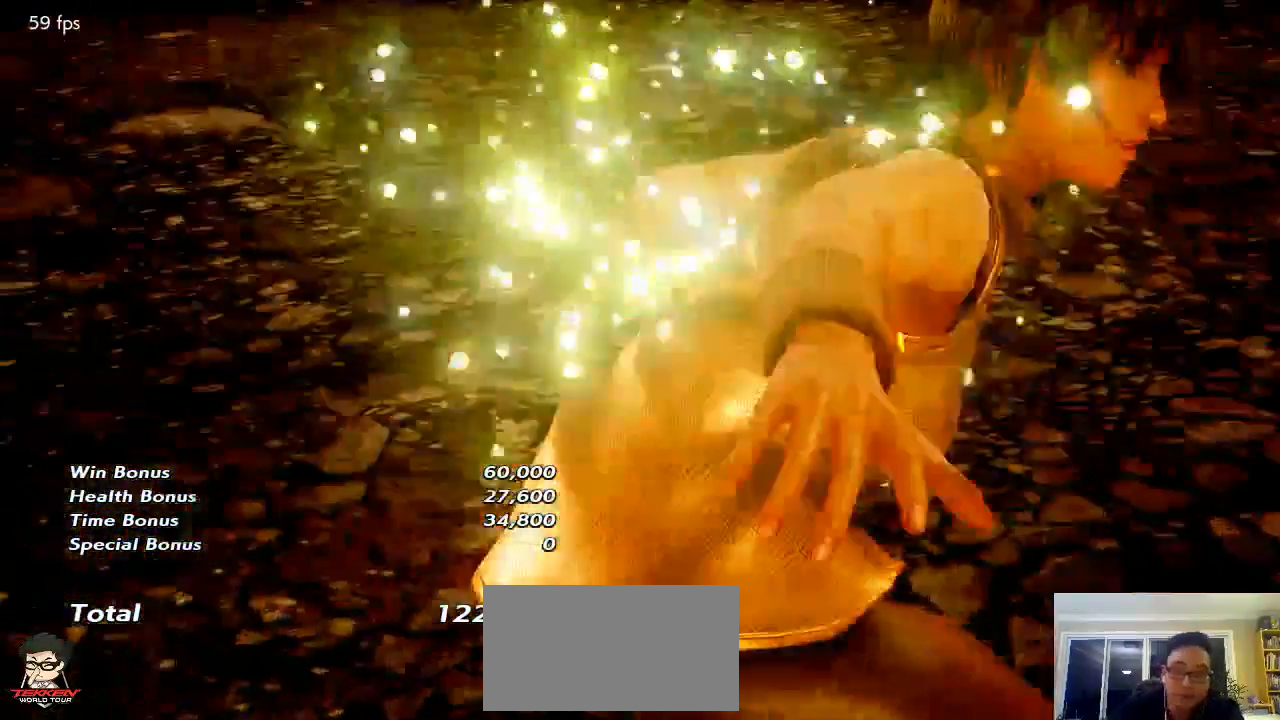
{"dt_ms": 1000, "buttons": ["CROSS"], "left_stick": "center"}
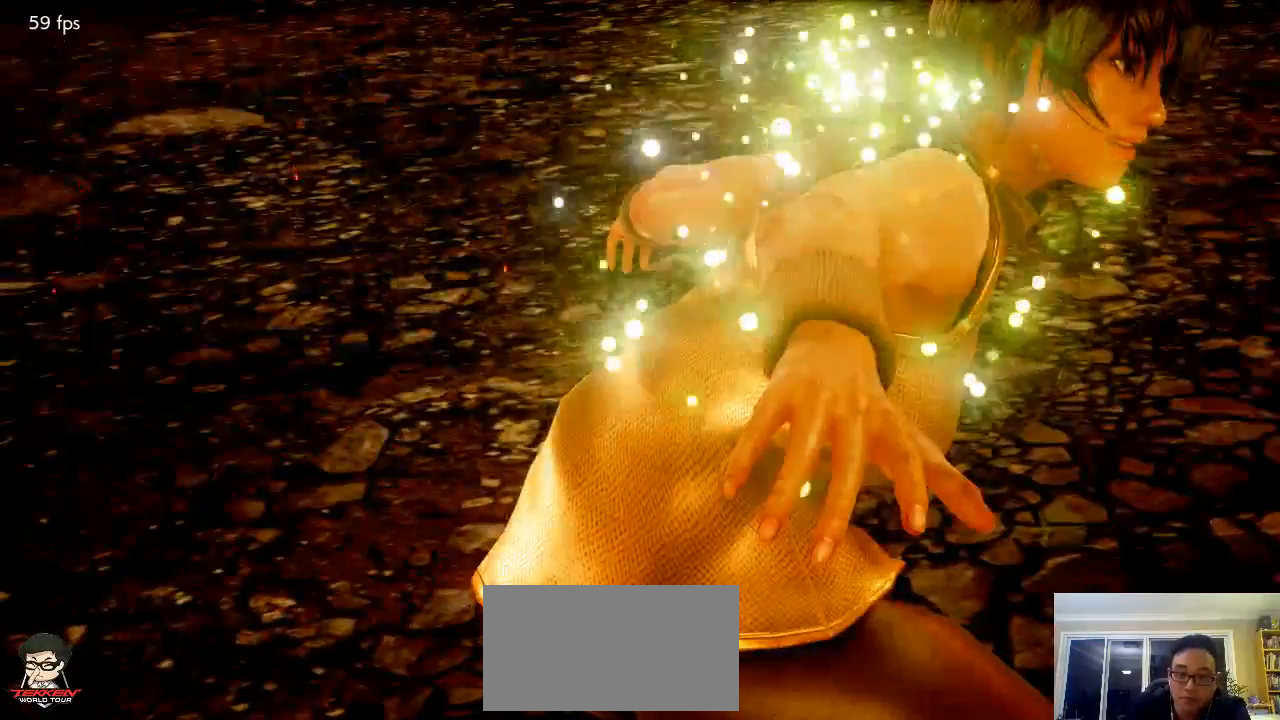
{"dt_ms": 500, "buttons": [], "left_stick": "center", "events": [[67, "CROSS", "up"], [133, "CROSS", "down"], [333, "CROSS", "up"], [400, "CROSS", "down"], [500, "CROSS", "up"]]}
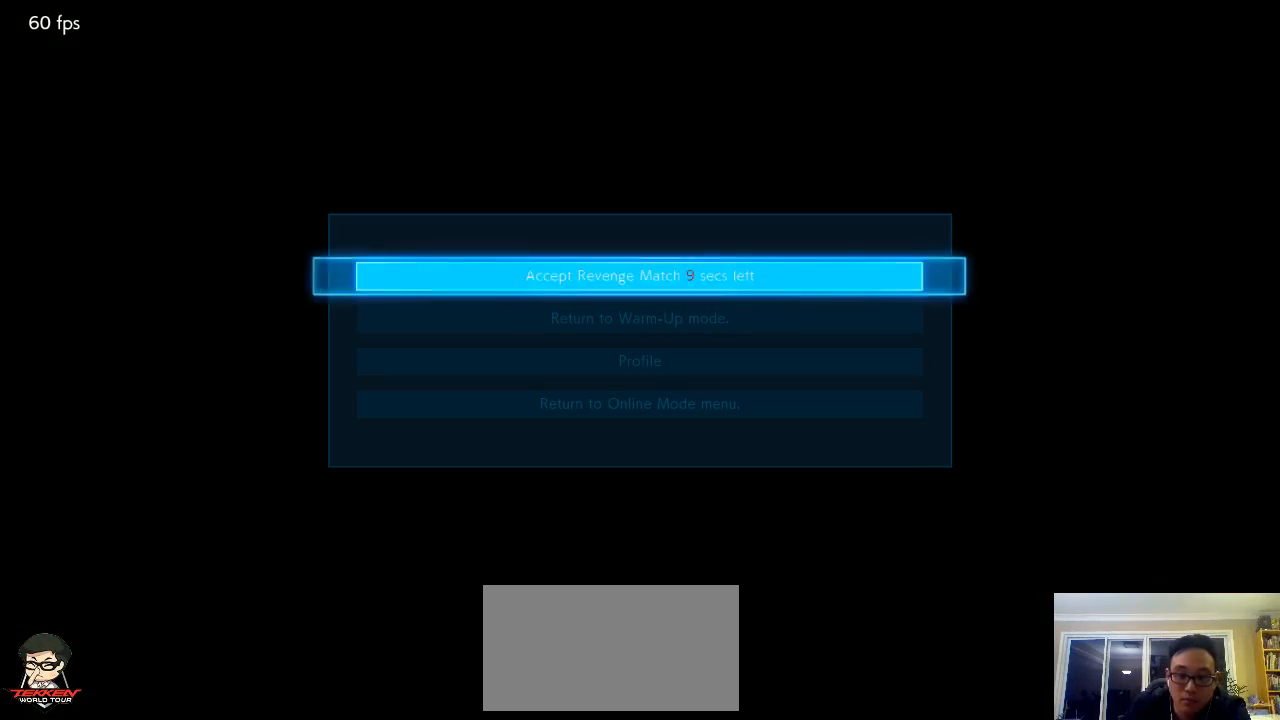
{"dt_ms": 500, "buttons": [], "left_stick": "center", "events": [[300, "left_stick", "up"], [400, "left_stick", "center"]]}